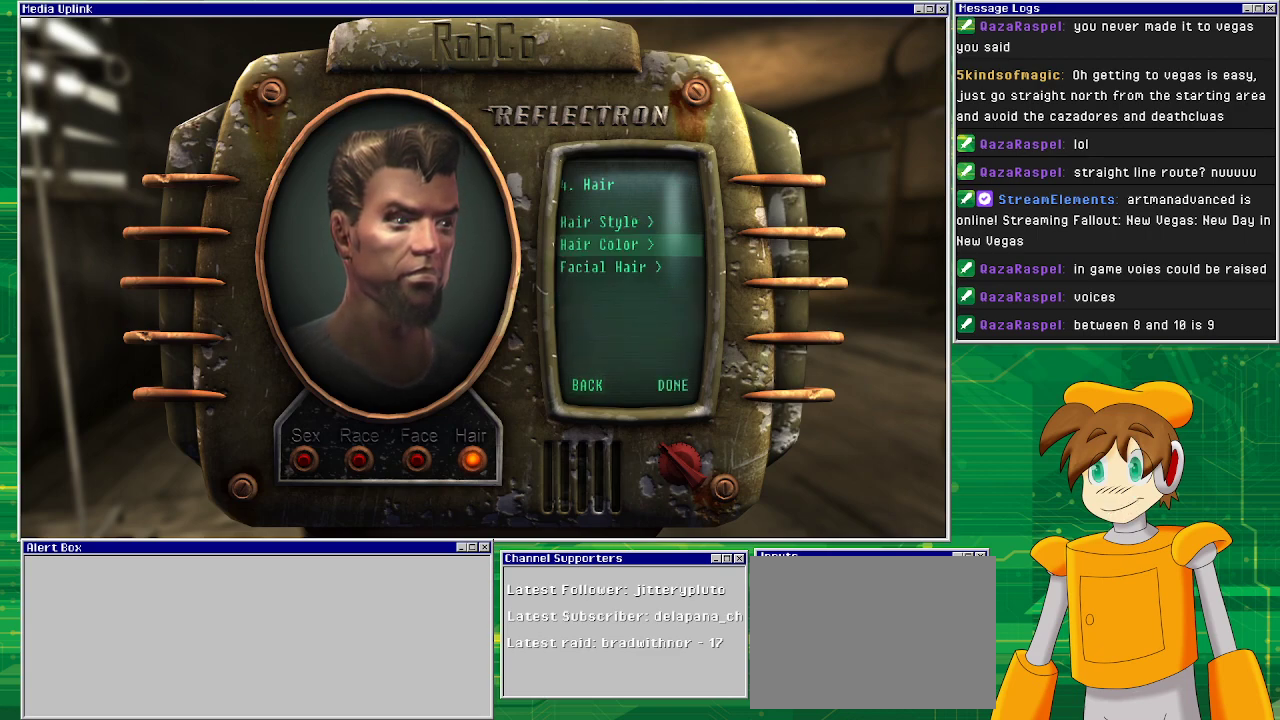
Gameplay with a controller (PlayStation layout); each line is a JSON object with the inputs held at the frame after it. "events" lists button and stick changes between this image and that frame as [ms after this image, input, new state], when the widget could be followed in between. Not read: L3 R1 R3.
{"buttons": [], "left_stick": "center", "right_stick": "center", "events": [[50, "DPAD_DOWN", "down"], [150, "DPAD_DOWN", "up"], [250, "CROSS", "down"], [417, "CROSS", "up"]]}
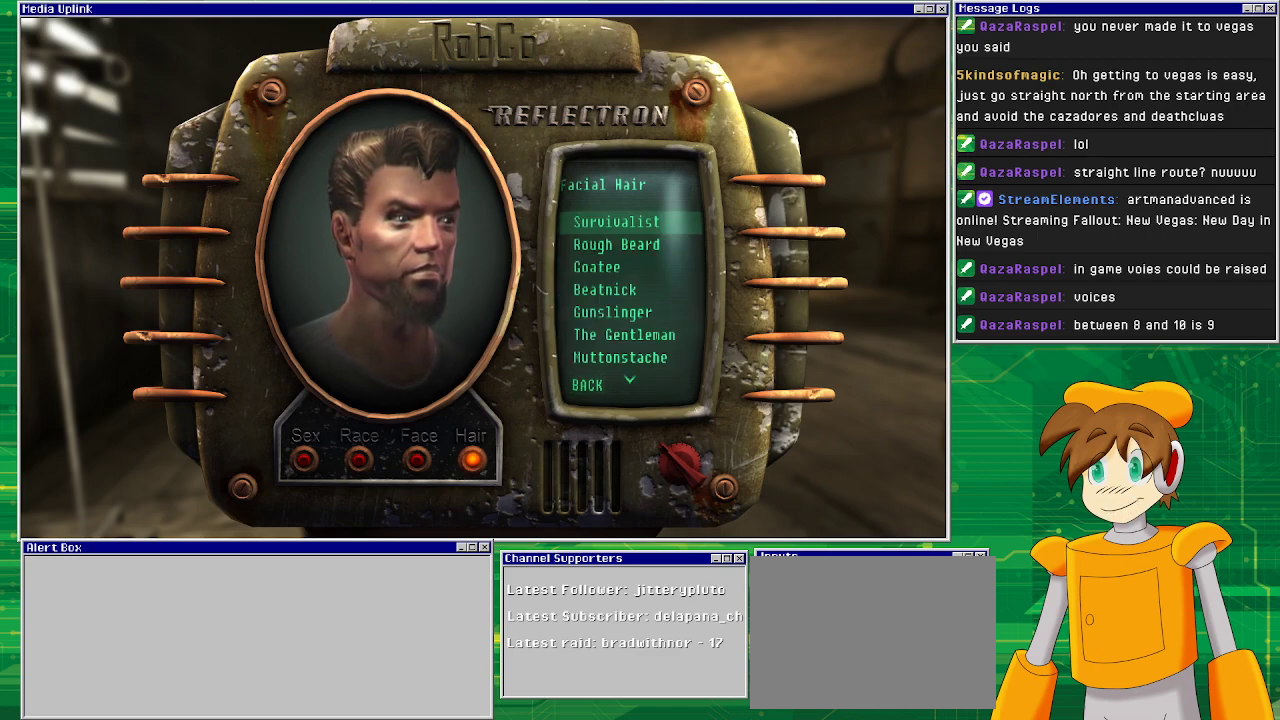
{"buttons": [], "left_stick": "center", "right_stick": "center", "events": []}
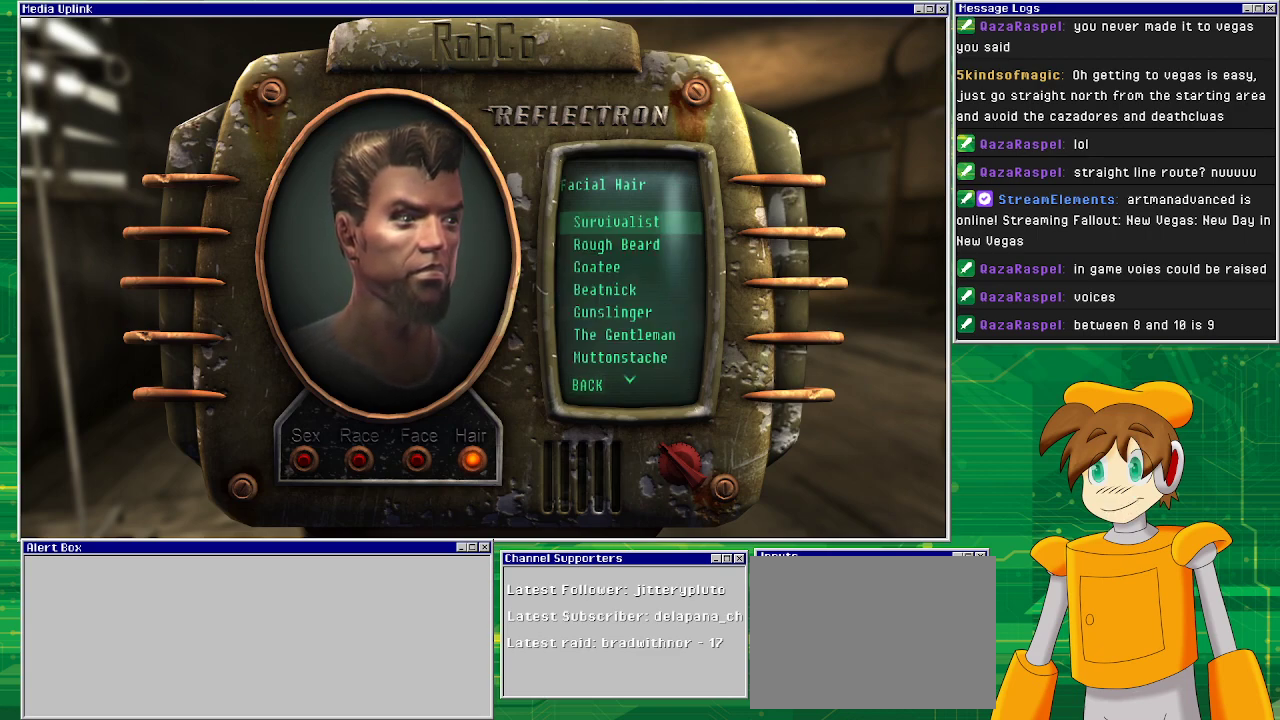
{"buttons": ["DPAD_DOWN"], "left_stick": "center", "right_stick": "center", "events": [[433, "DPAD_DOWN", "down"]]}
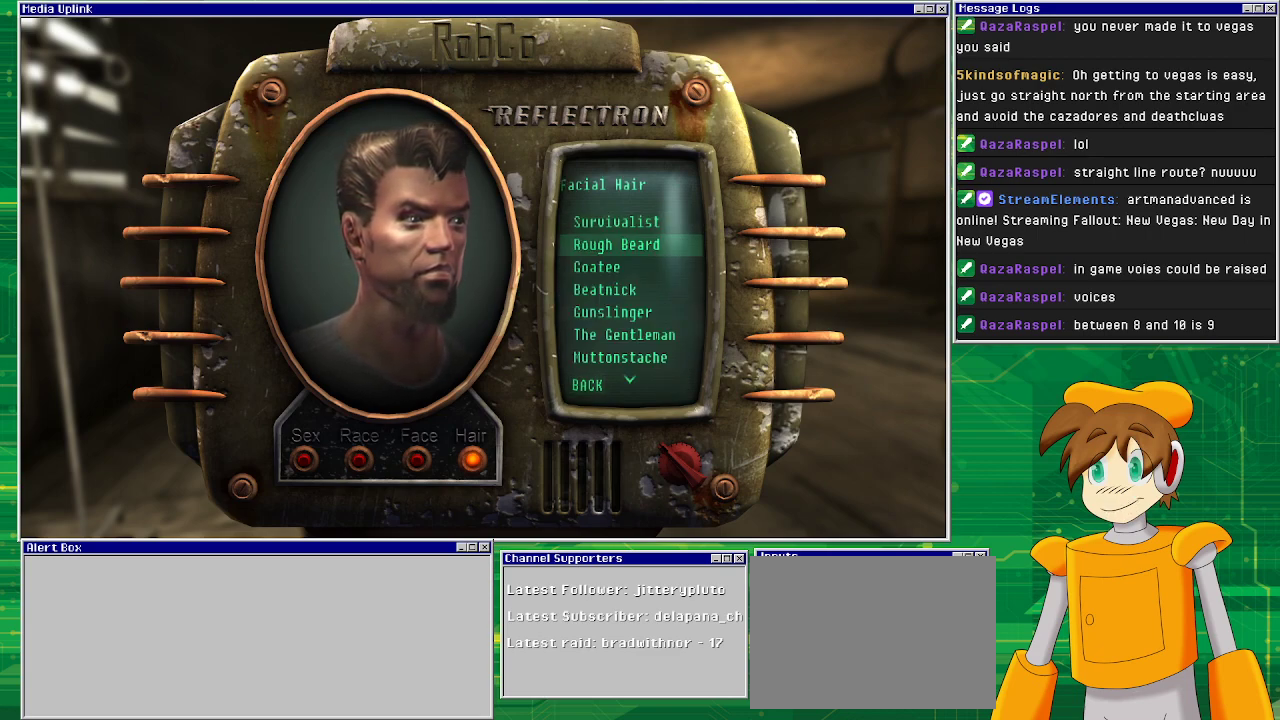
{"buttons": [], "left_stick": "center", "right_stick": "center", "events": [[17, "DPAD_DOWN", "up"], [217, "CROSS", "down"], [350, "CROSS", "up"]]}
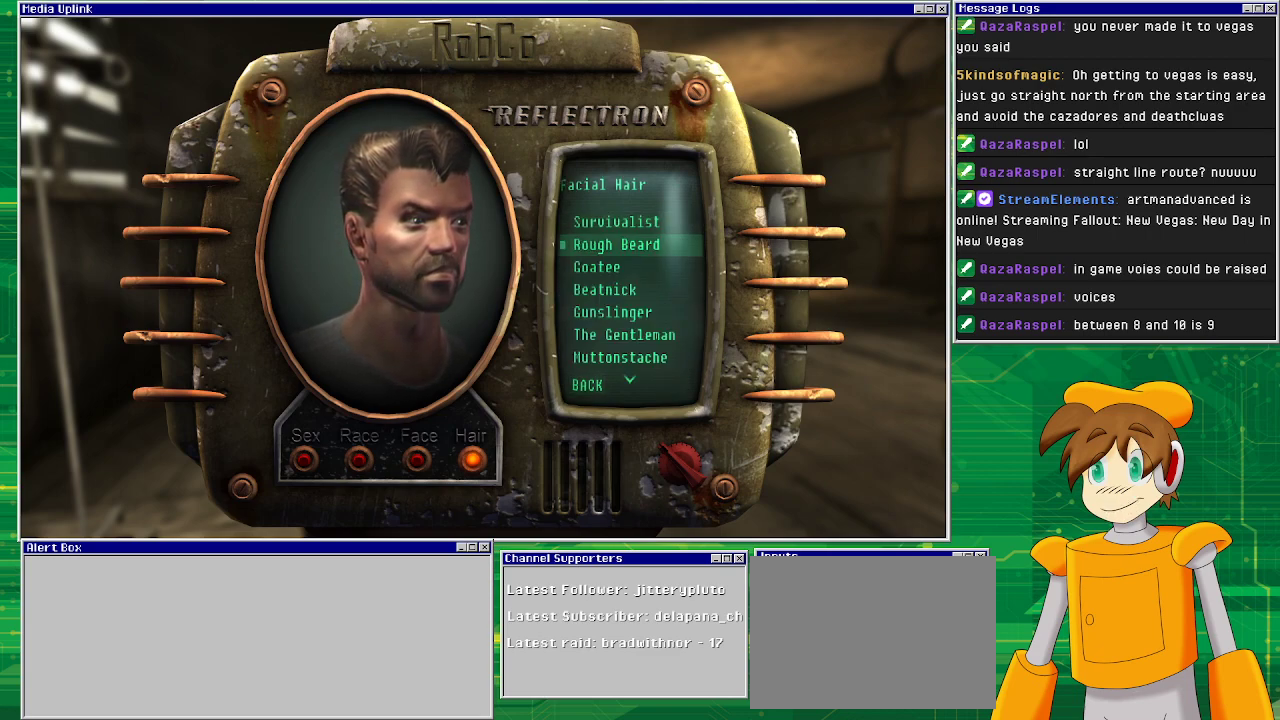
{"buttons": [], "left_stick": "center", "right_stick": "center", "events": []}
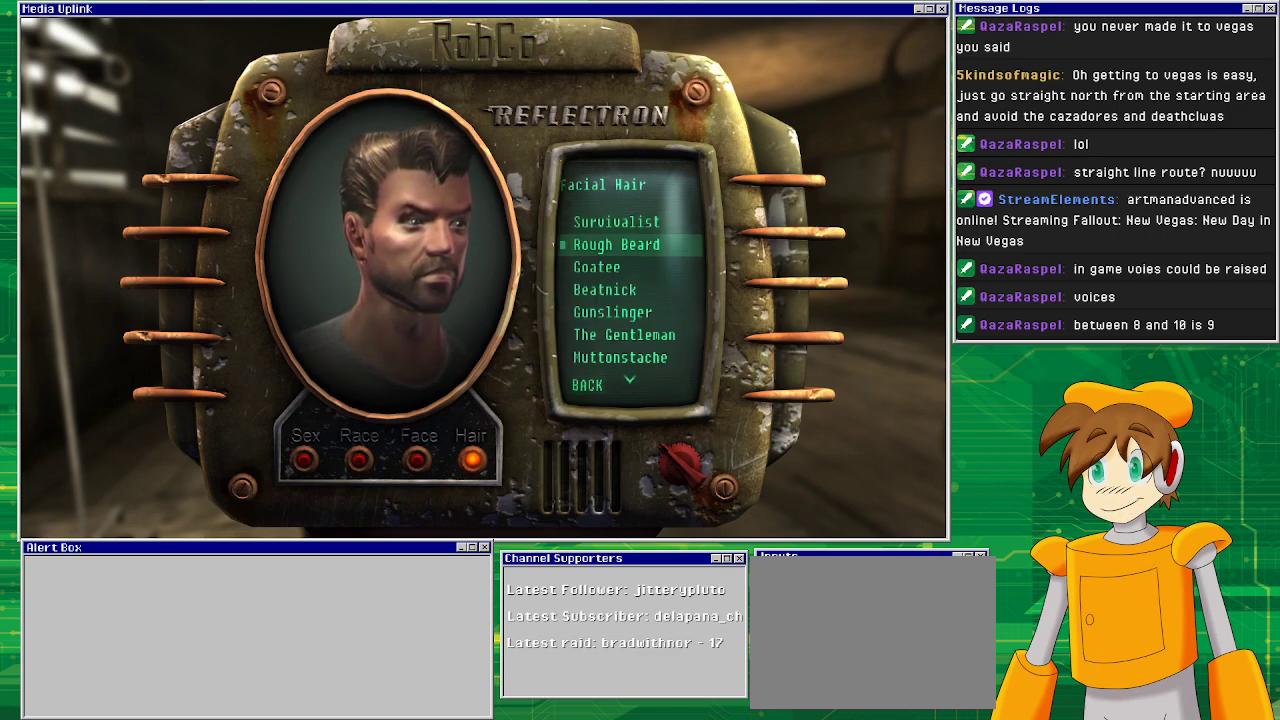
{"buttons": ["DPAD_DOWN"], "left_stick": "center", "right_stick": "center", "events": [[450, "DPAD_DOWN", "down"]]}
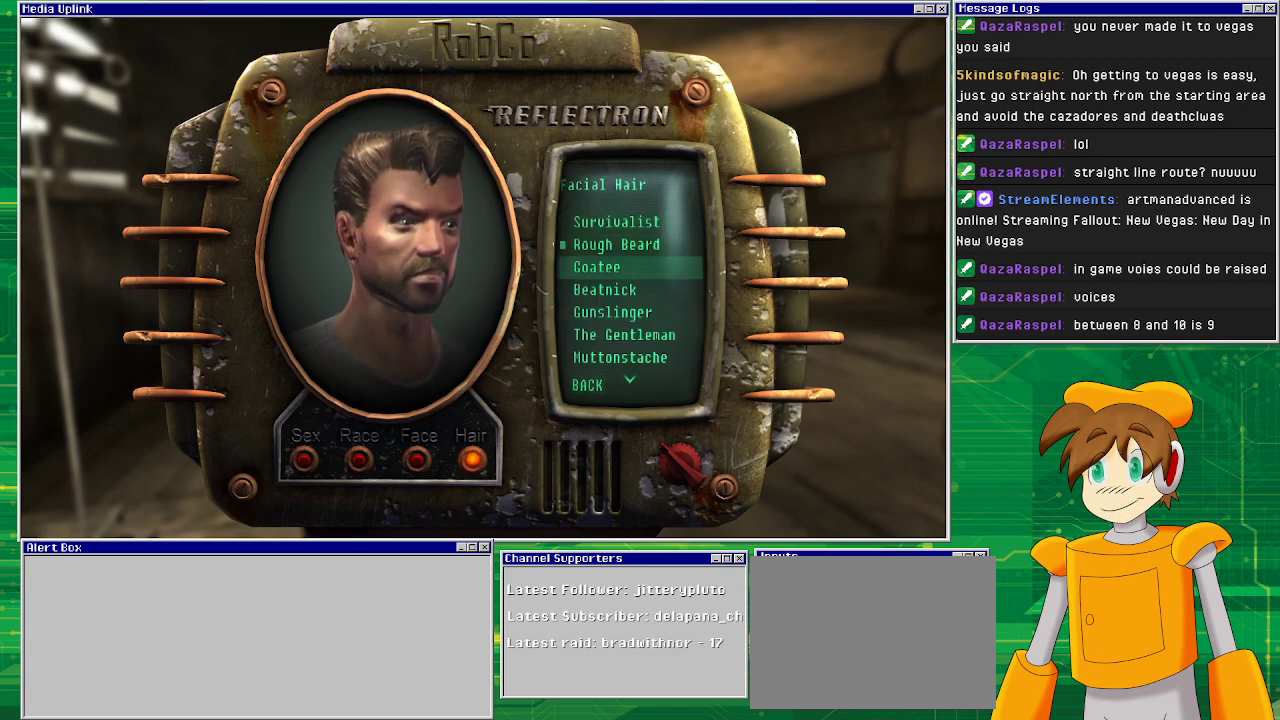
{"buttons": [], "left_stick": "center", "right_stick": "center", "events": [[50, "DPAD_DOWN", "up"]]}
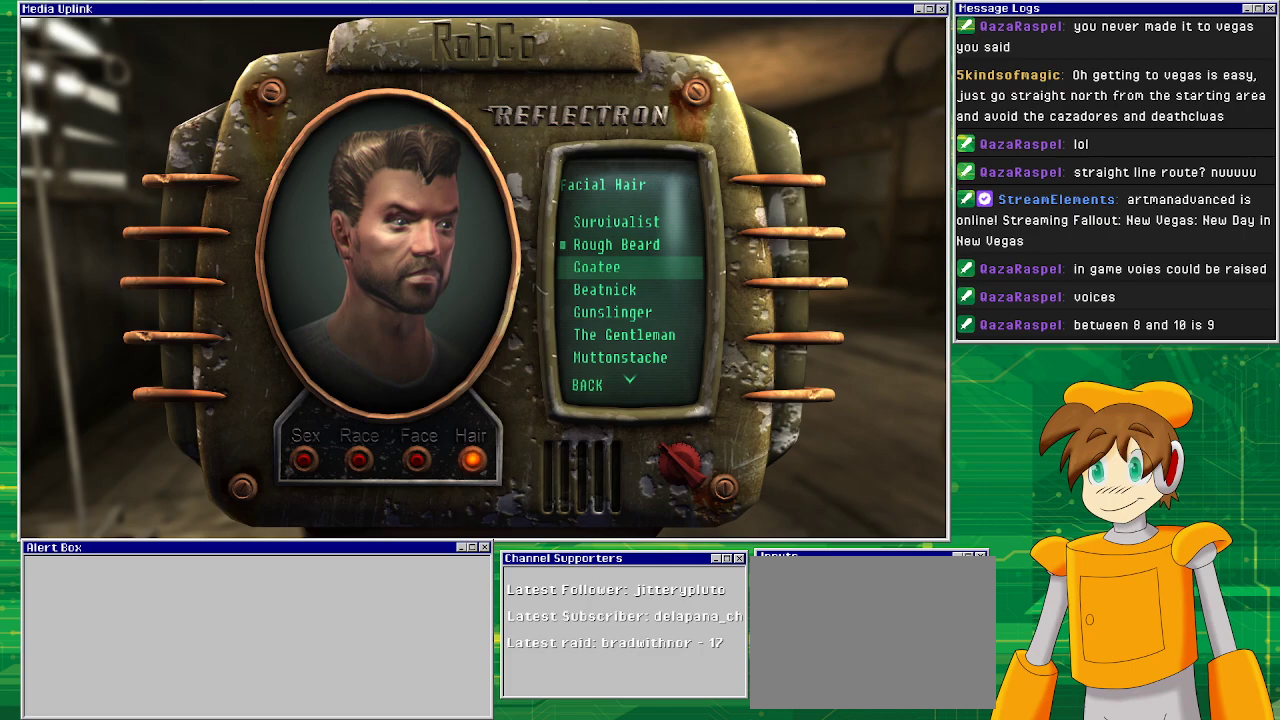
{"buttons": ["CROSS"], "left_stick": "center", "right_stick": "center", "events": [[383, "CROSS", "down"]]}
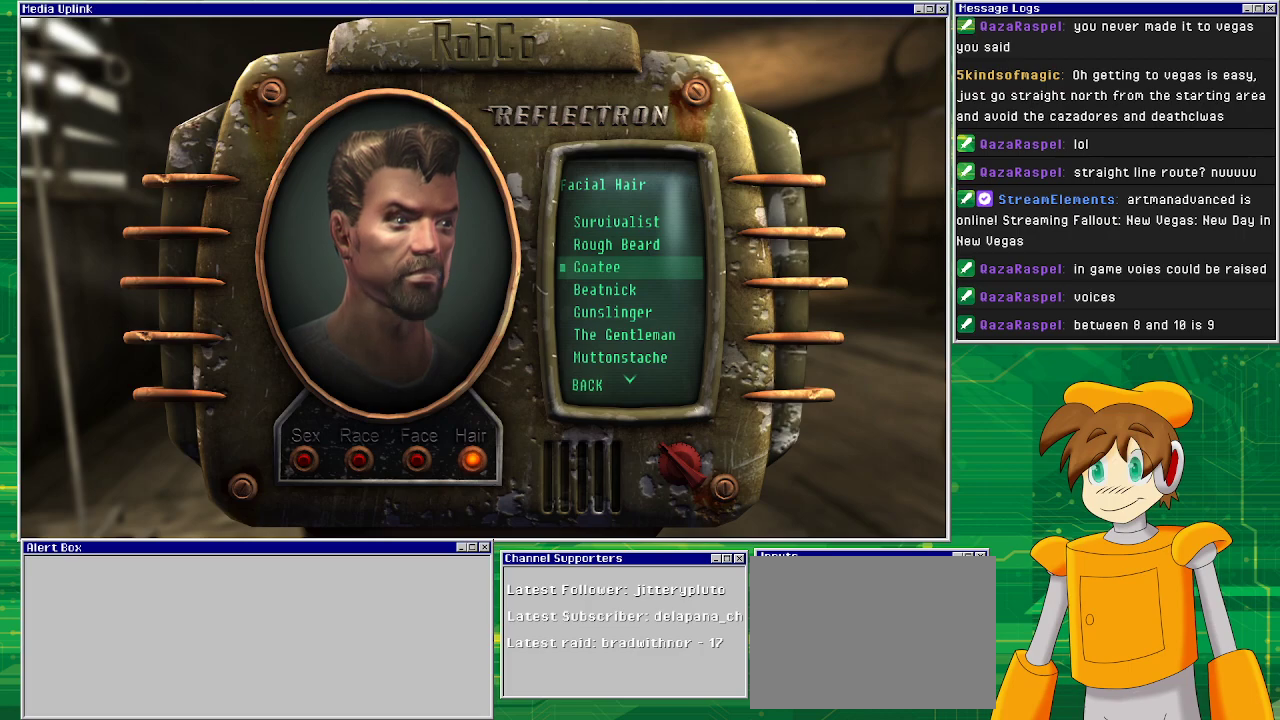
{"buttons": [], "left_stick": "center", "right_stick": "center", "events": [[33, "CROSS", "up"]]}
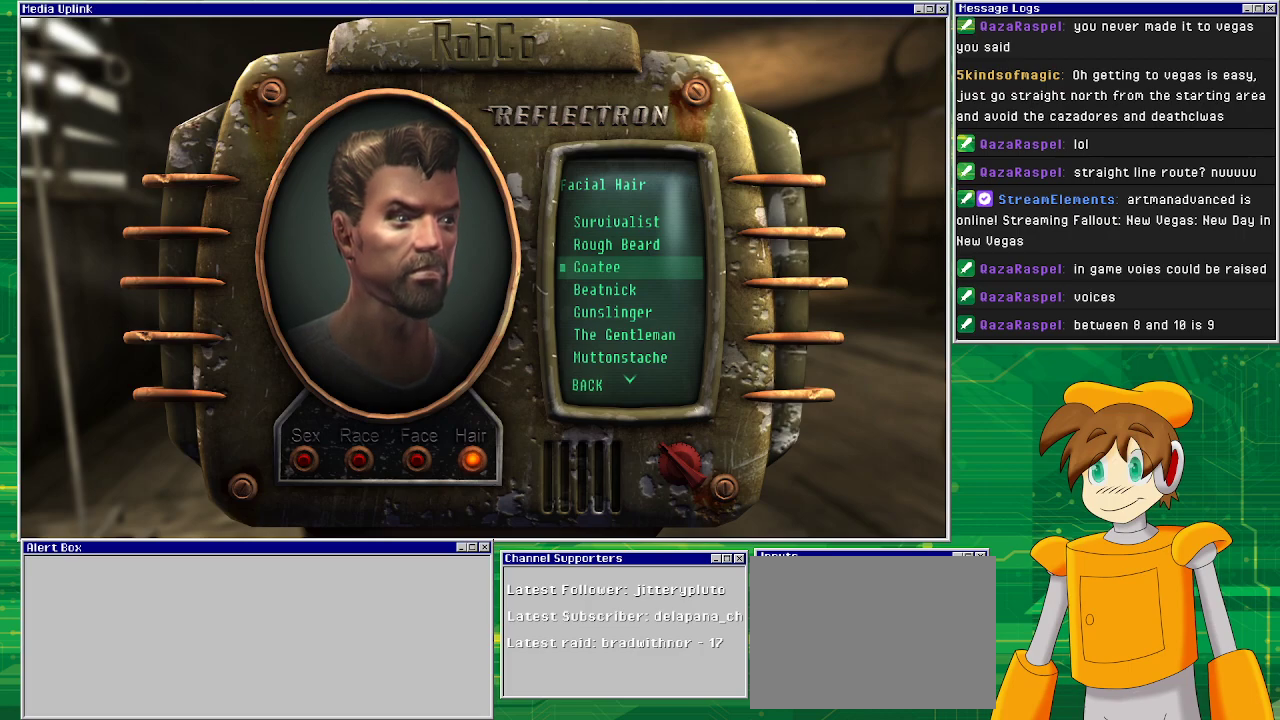
{"buttons": [], "left_stick": "center", "right_stick": "center", "events": []}
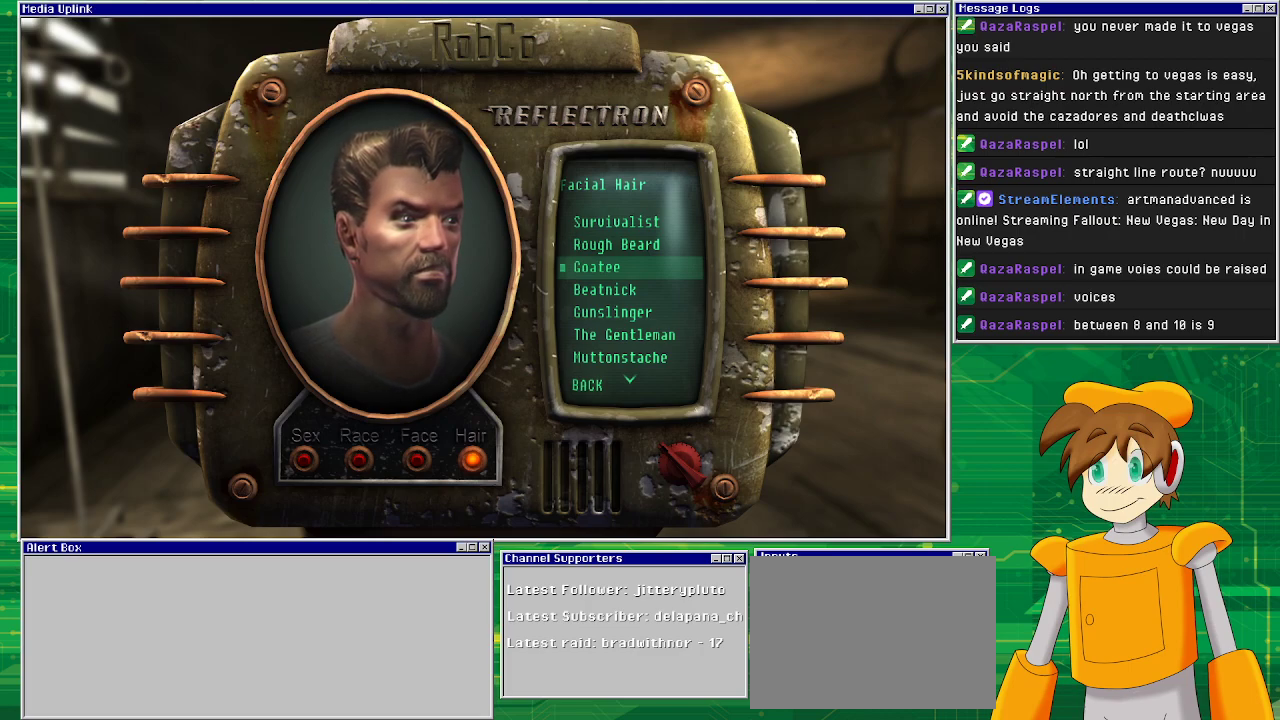
{"buttons": [], "left_stick": "center", "right_stick": "center", "events": []}
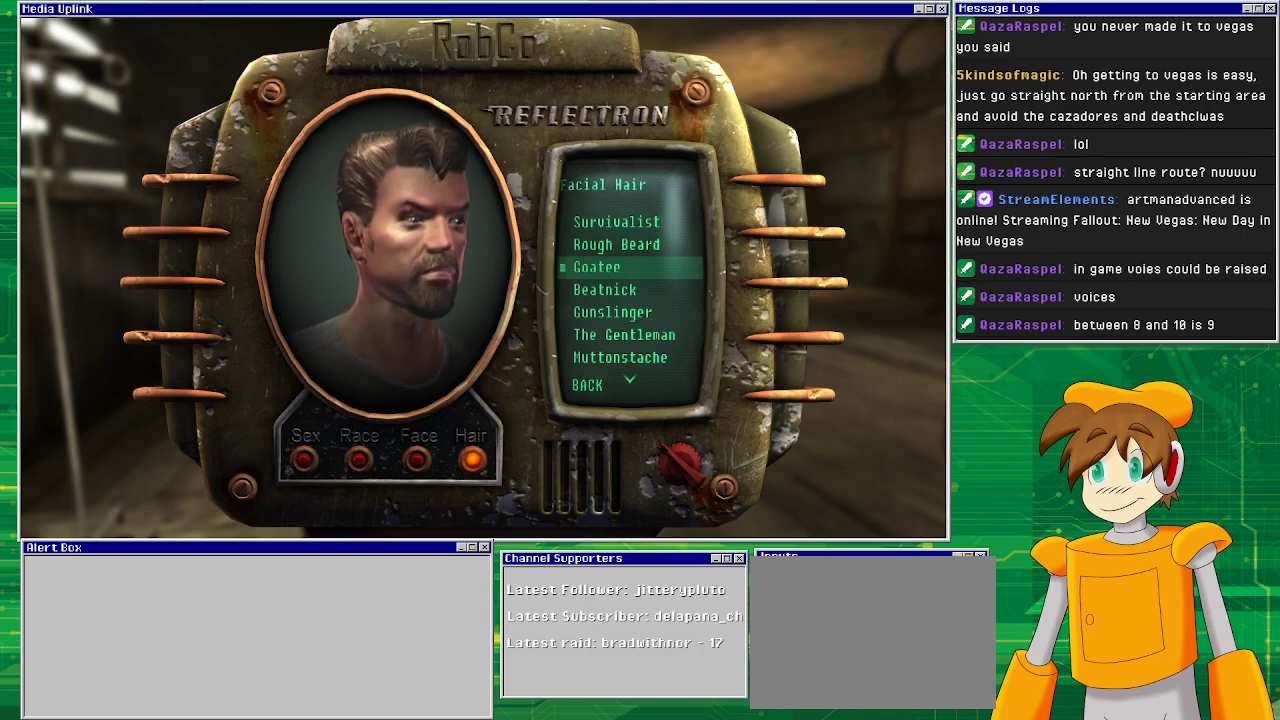
{"buttons": [], "left_stick": "center", "right_stick": "center", "events": []}
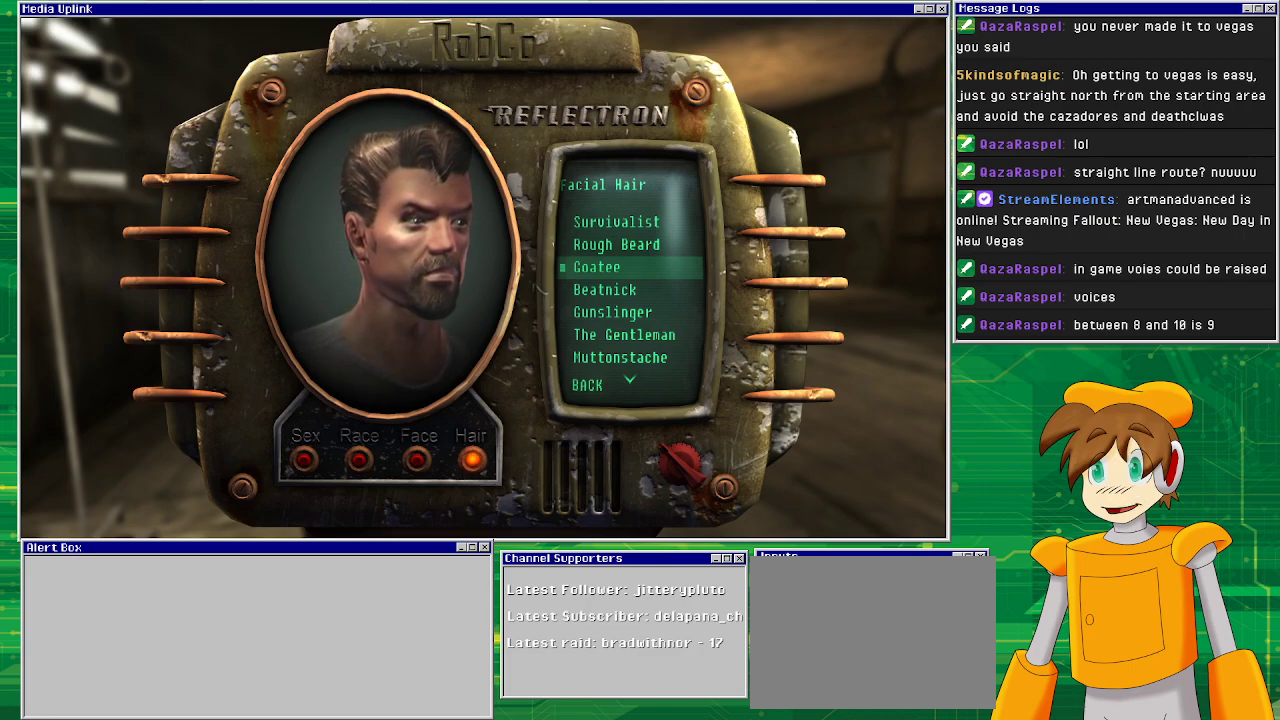
{"buttons": [], "left_stick": "center", "right_stick": "center", "events": []}
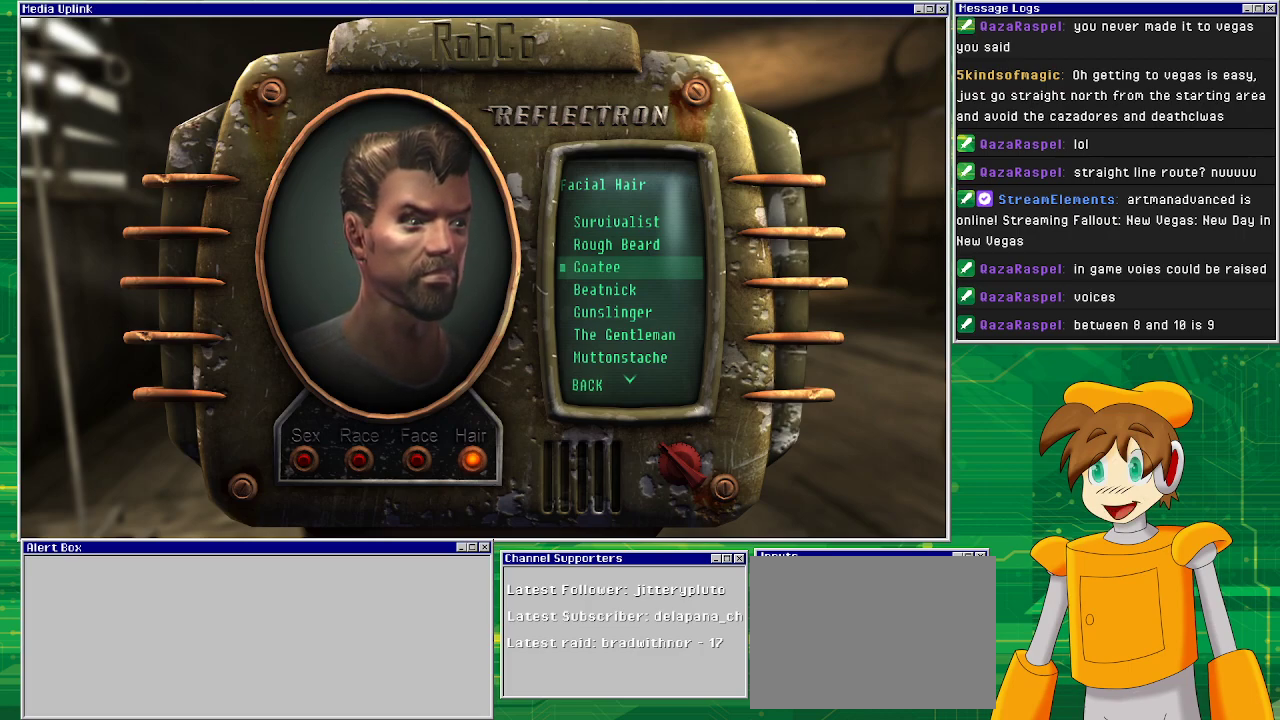
{"buttons": [], "left_stick": "center", "right_stick": "center", "events": []}
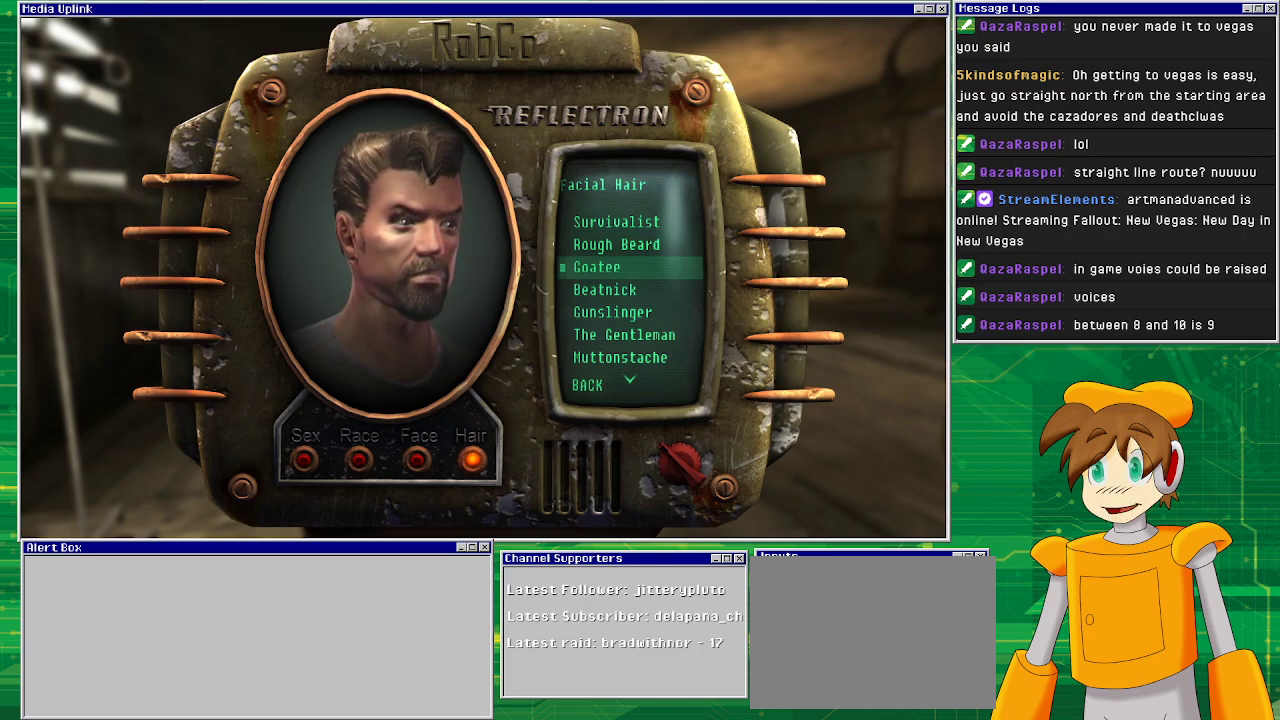
{"buttons": [], "left_stick": "center", "right_stick": "center", "events": []}
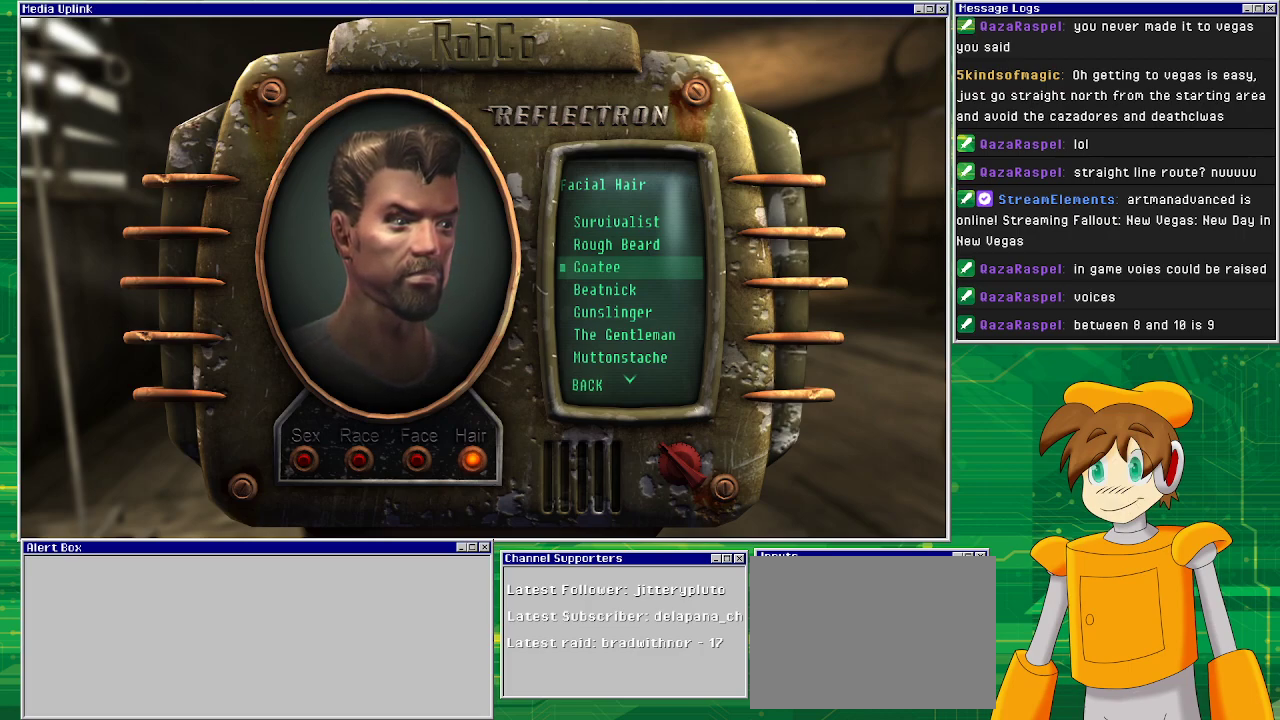
{"buttons": [], "left_stick": "center", "right_stick": "center", "events": []}
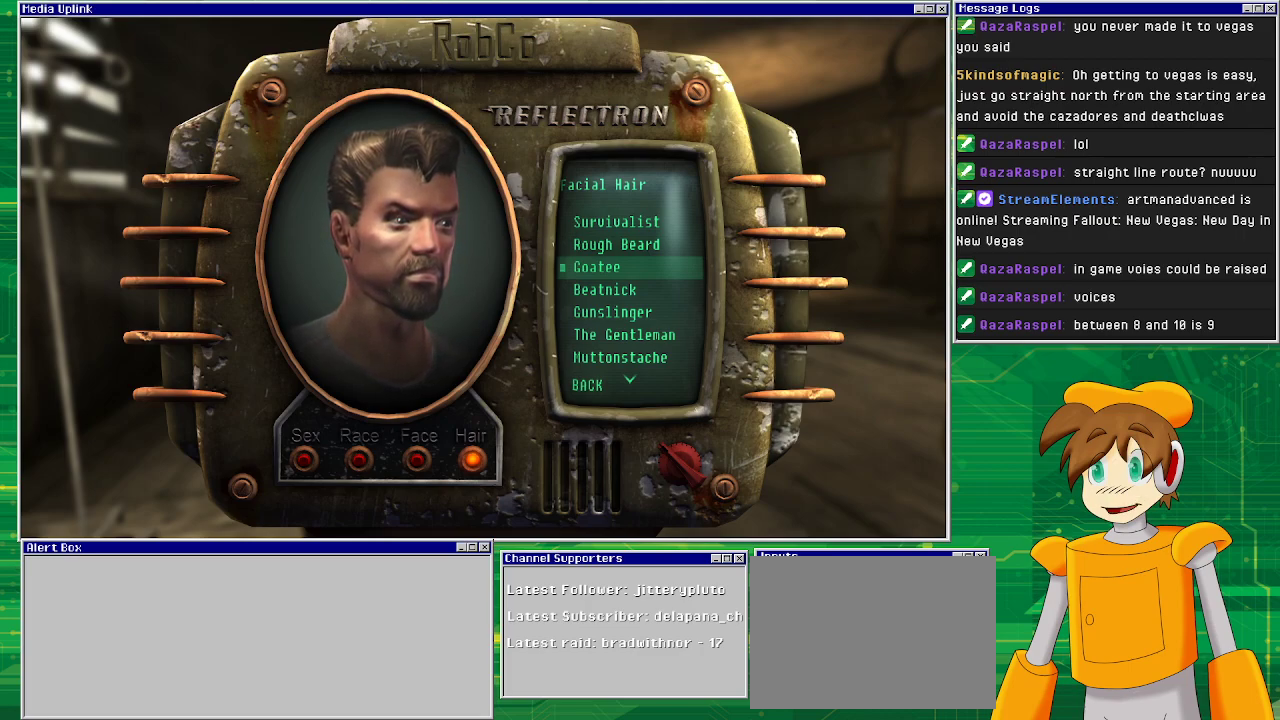
{"buttons": ["DPAD_DOWN"], "left_stick": "center", "right_stick": "center", "events": [[117, "DPAD_DOWN", "down"], [167, "DPAD_DOWN", "up"], [283, "DPAD_DOWN", "down"]]}
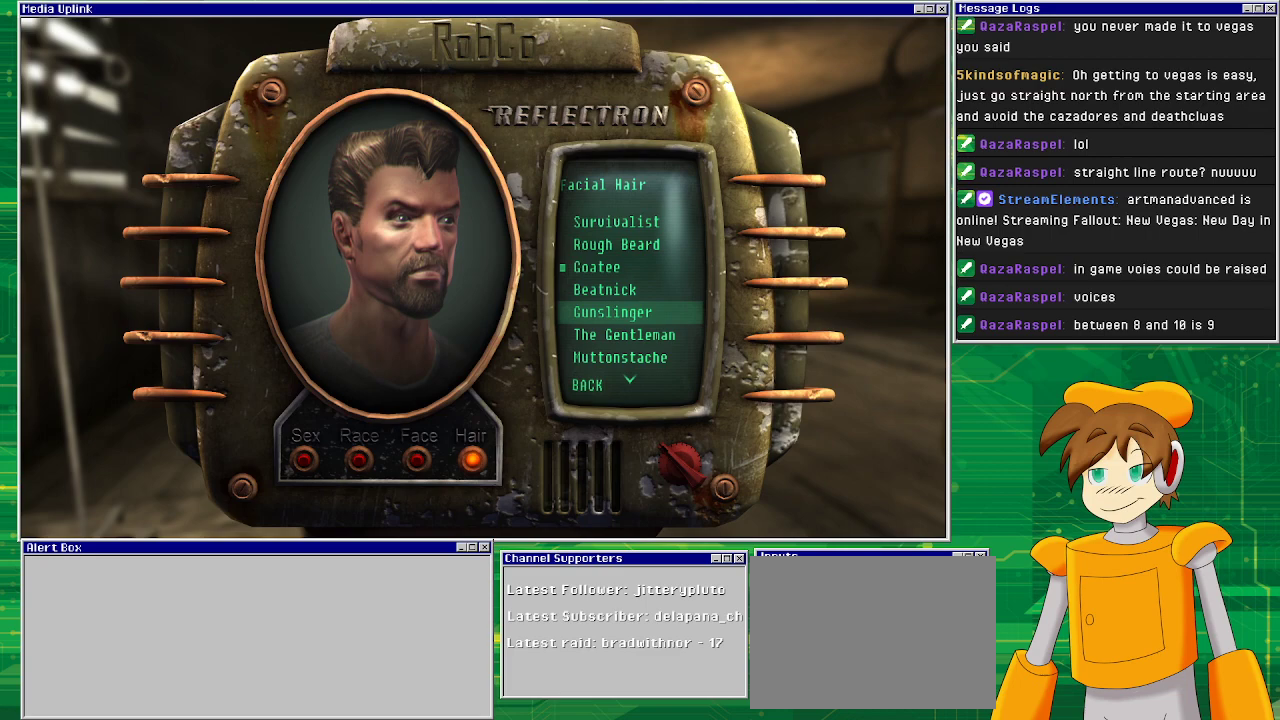
{"buttons": ["DPAD_DOWN"], "left_stick": "center", "right_stick": "center", "events": []}
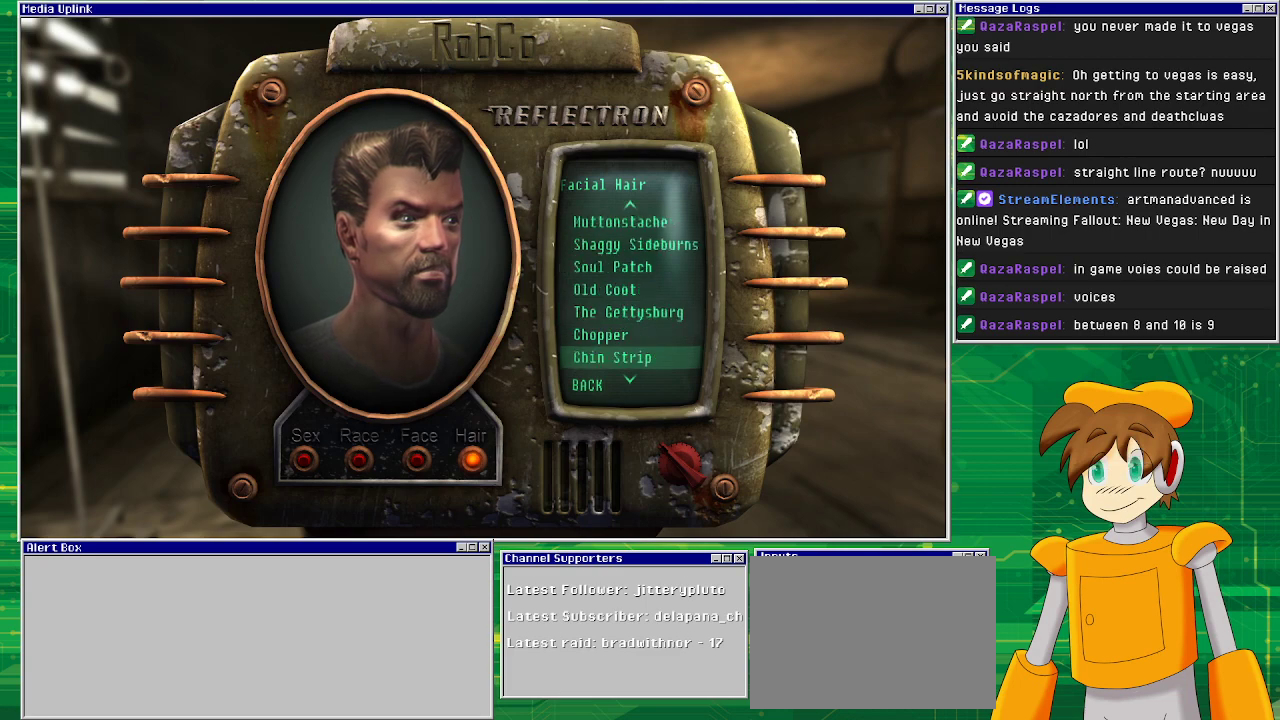
{"buttons": [], "left_stick": "center", "right_stick": "center", "events": [[133, "DPAD_DOWN", "up"]]}
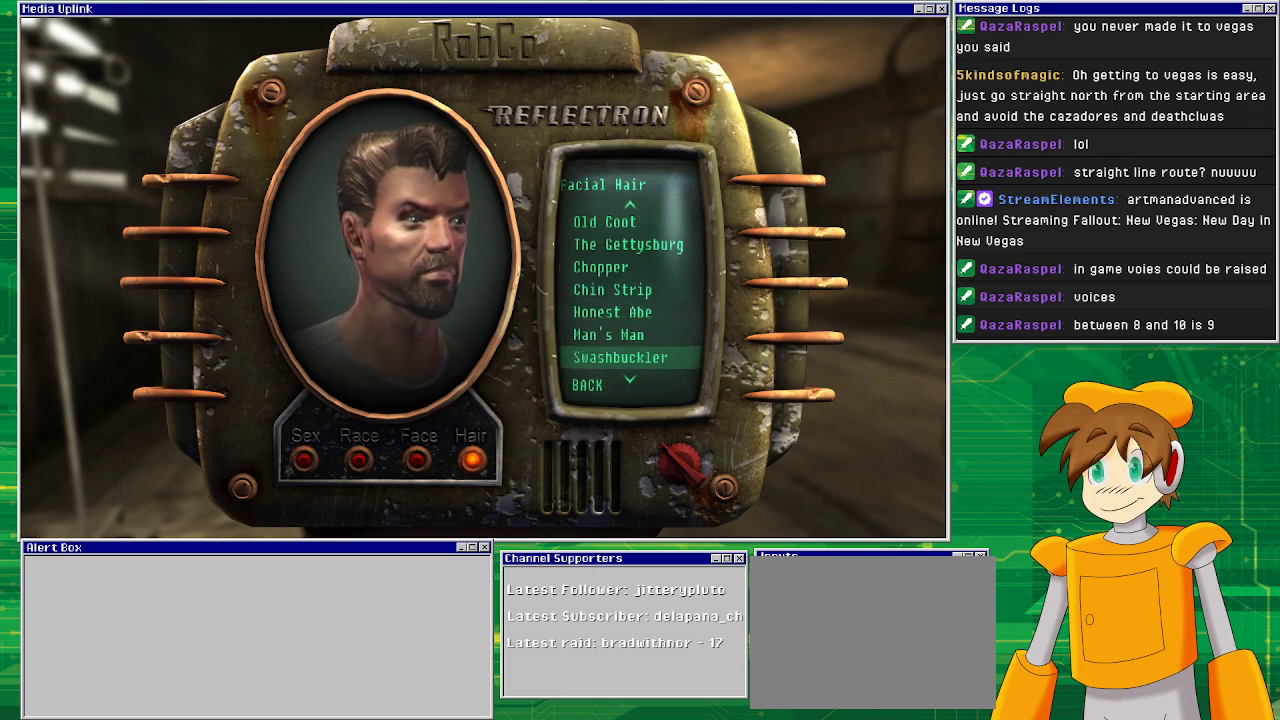
{"buttons": [], "left_stick": "center", "right_stick": "center", "events": [[50, "DPAD_DOWN", "down"], [117, "DPAD_DOWN", "up"], [200, "CIRCLE", "down"], [350, "CIRCLE", "up"]]}
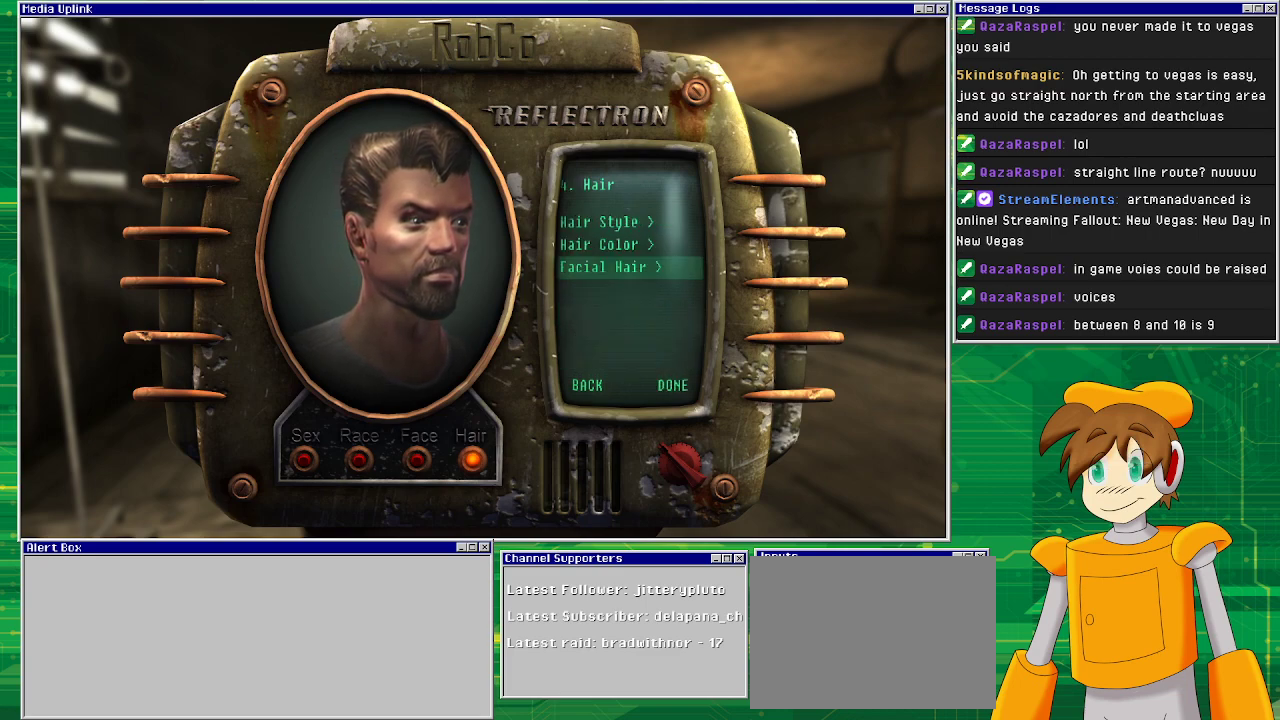
{"buttons": [], "left_stick": "center", "right_stick": "center", "events": []}
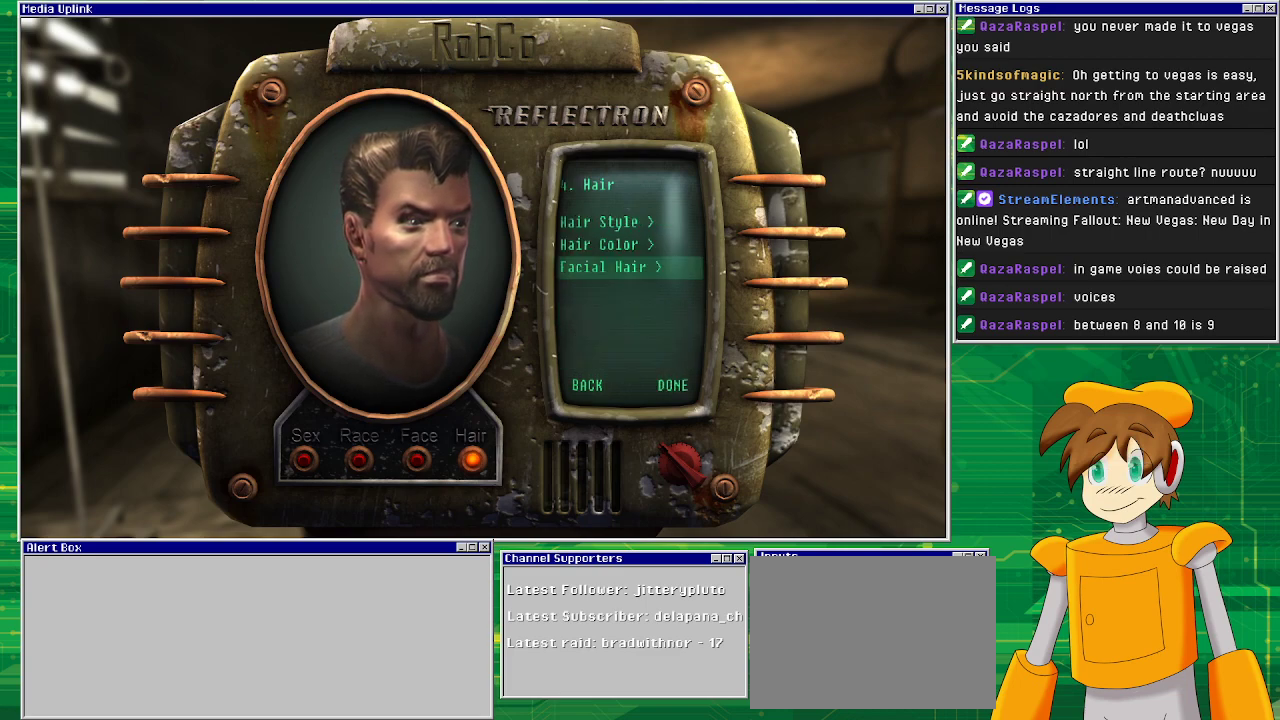
{"buttons": ["CROSS"], "left_stick": "center", "right_stick": "center", "events": [[83, "DPAD_UP", "down"], [150, "DPAD_UP", "up"], [217, "DPAD_UP", "down"], [400, "CROSS", "down"], [400, "DPAD_UP", "up"]]}
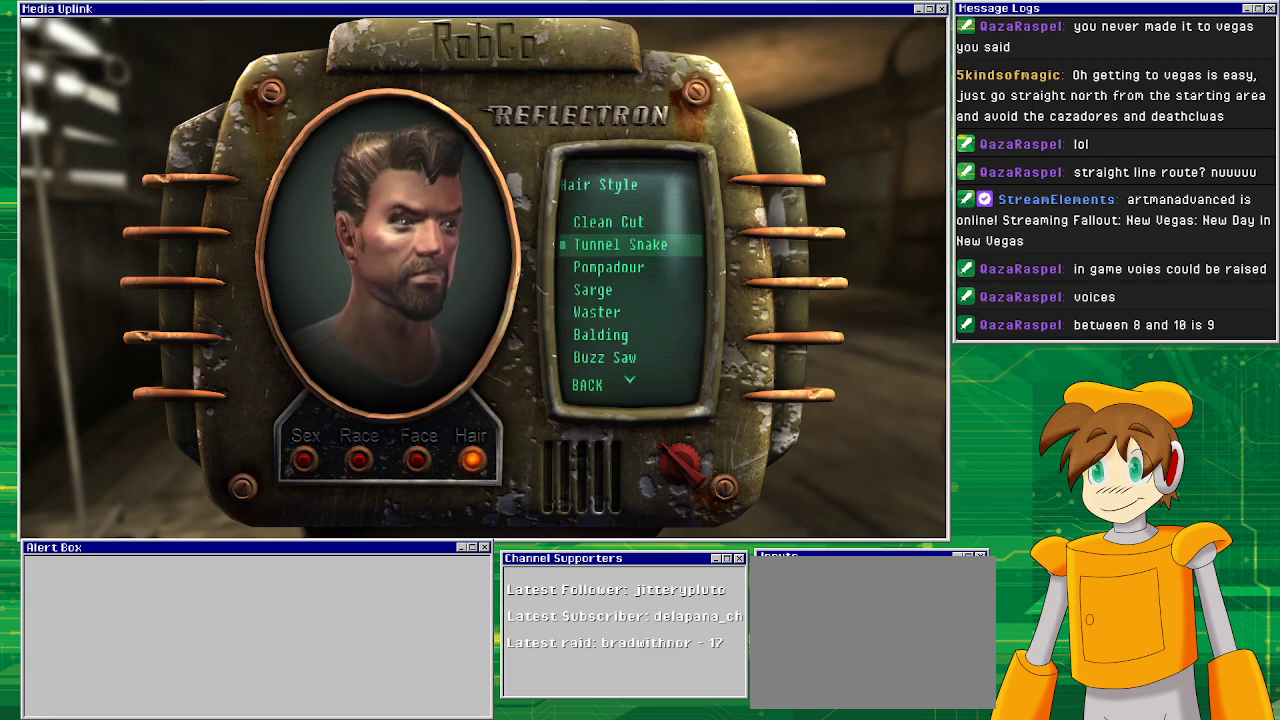
{"buttons": [], "left_stick": "center", "right_stick": "center", "events": [[67, "CROSS", "up"]]}
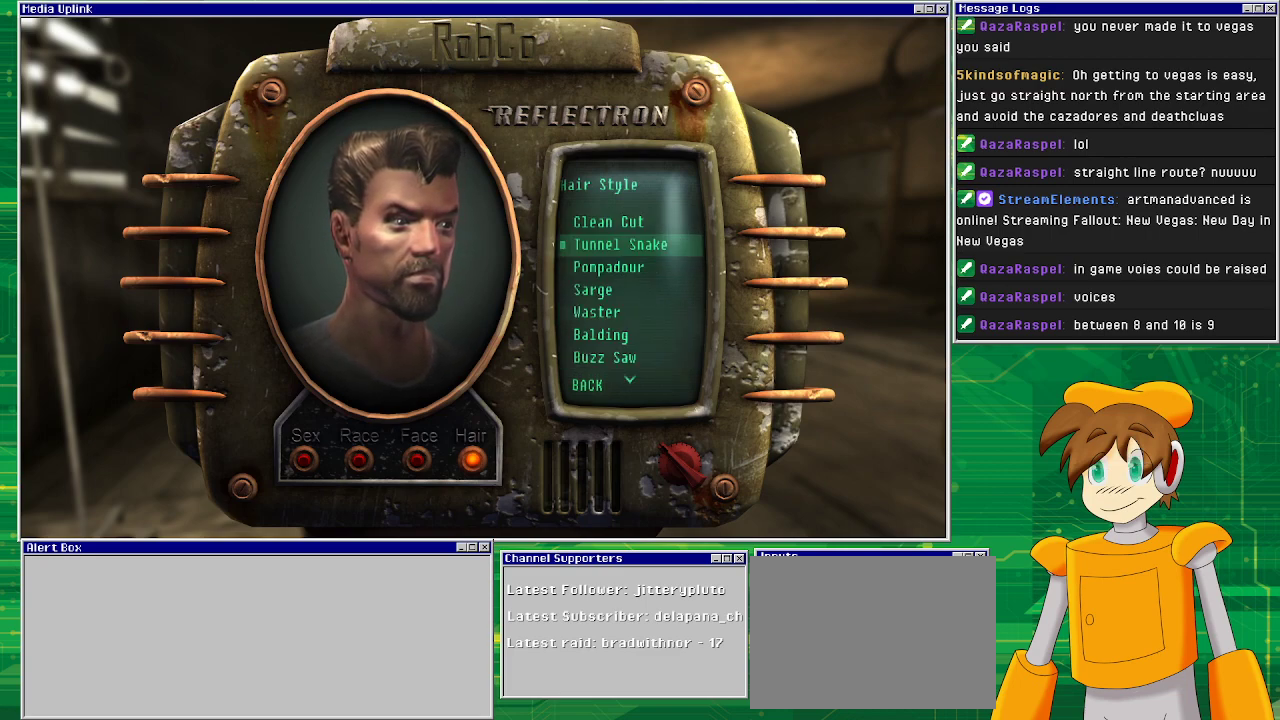
{"buttons": [], "left_stick": "center", "right_stick": "center", "events": []}
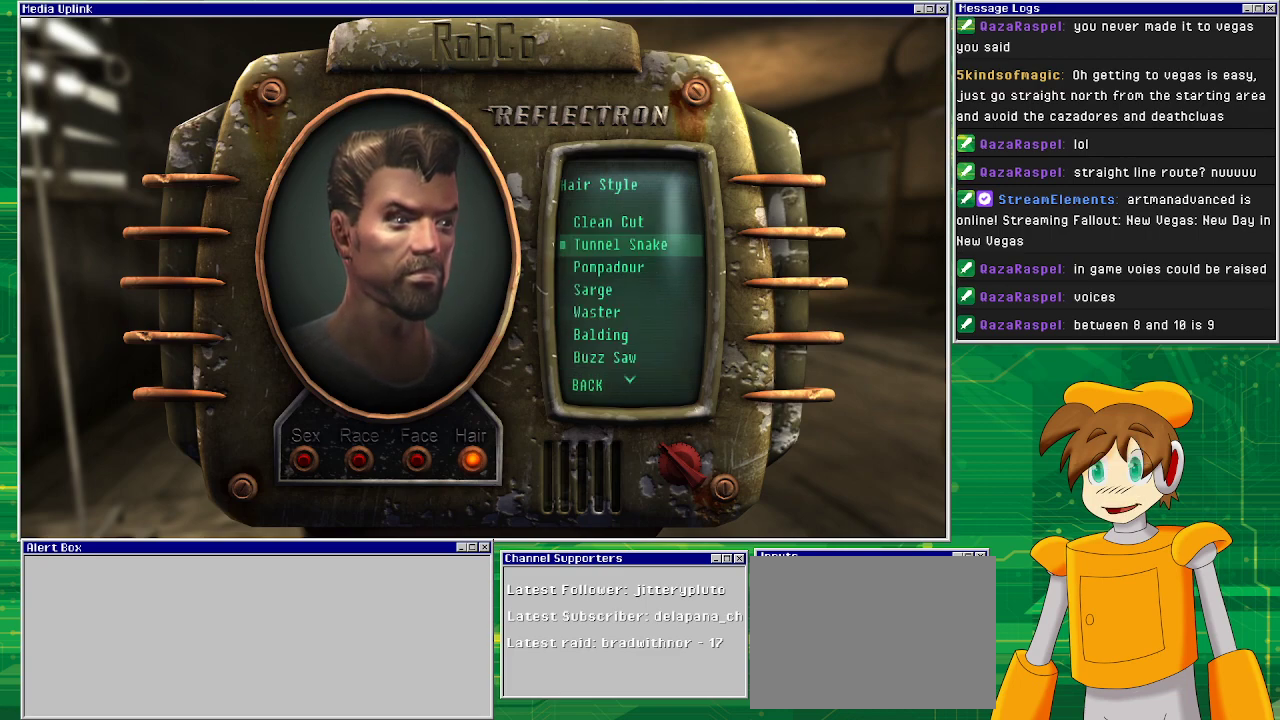
{"buttons": [], "left_stick": "center", "right_stick": "center", "events": [[33, "DPAD_UP", "down"], [183, "DPAD_UP", "up"]]}
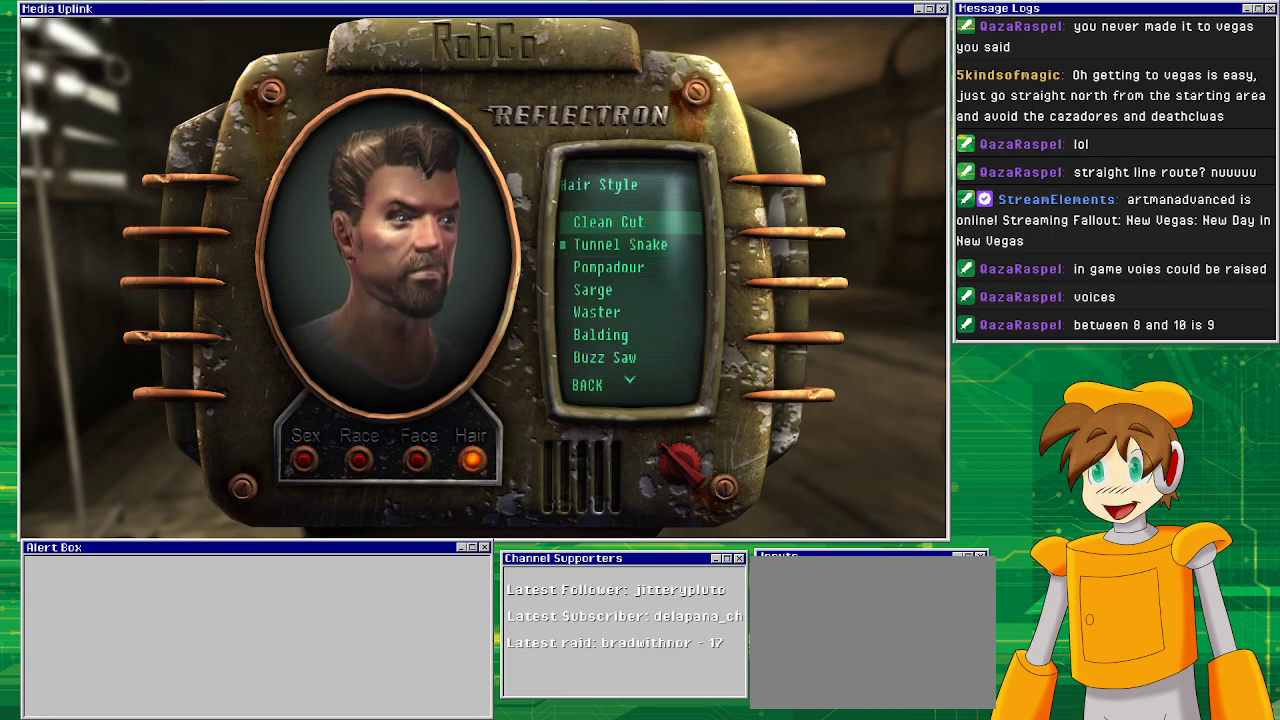
{"buttons": [], "left_stick": "center", "right_stick": "center", "events": [[350, "CROSS", "down"], [500, "CROSS", "up"]]}
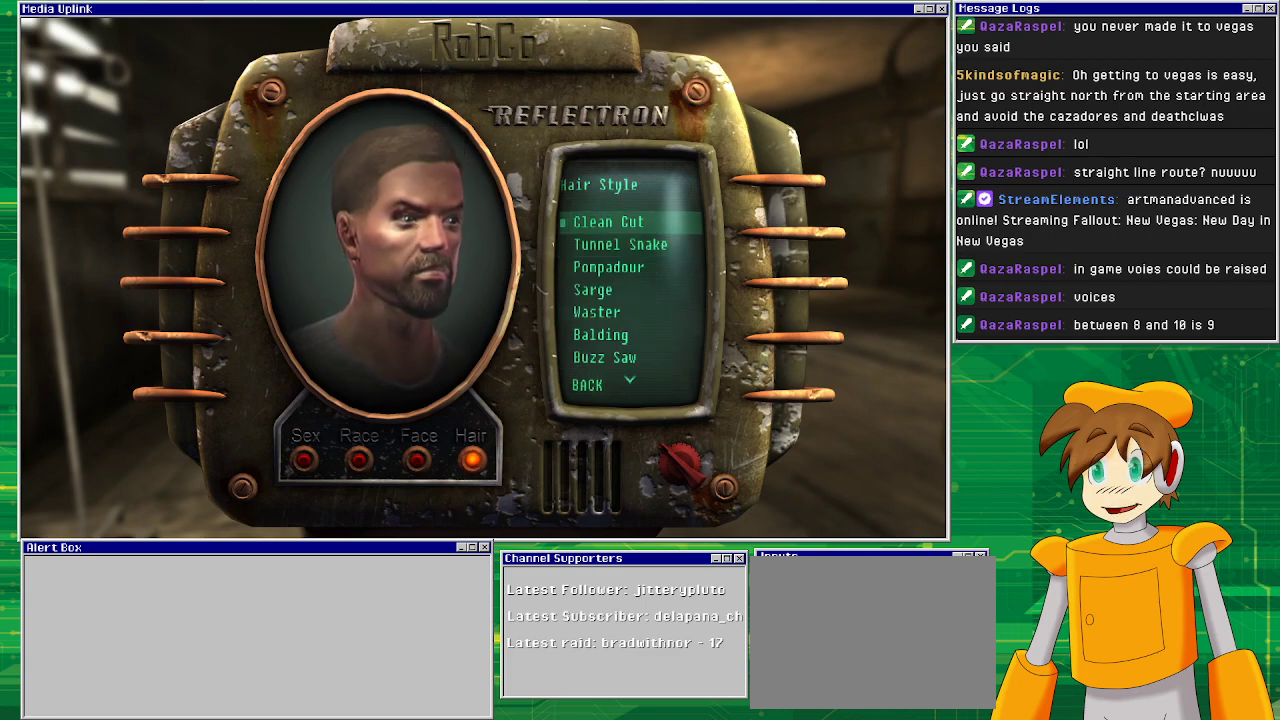
{"buttons": [], "left_stick": "center", "right_stick": "center", "events": []}
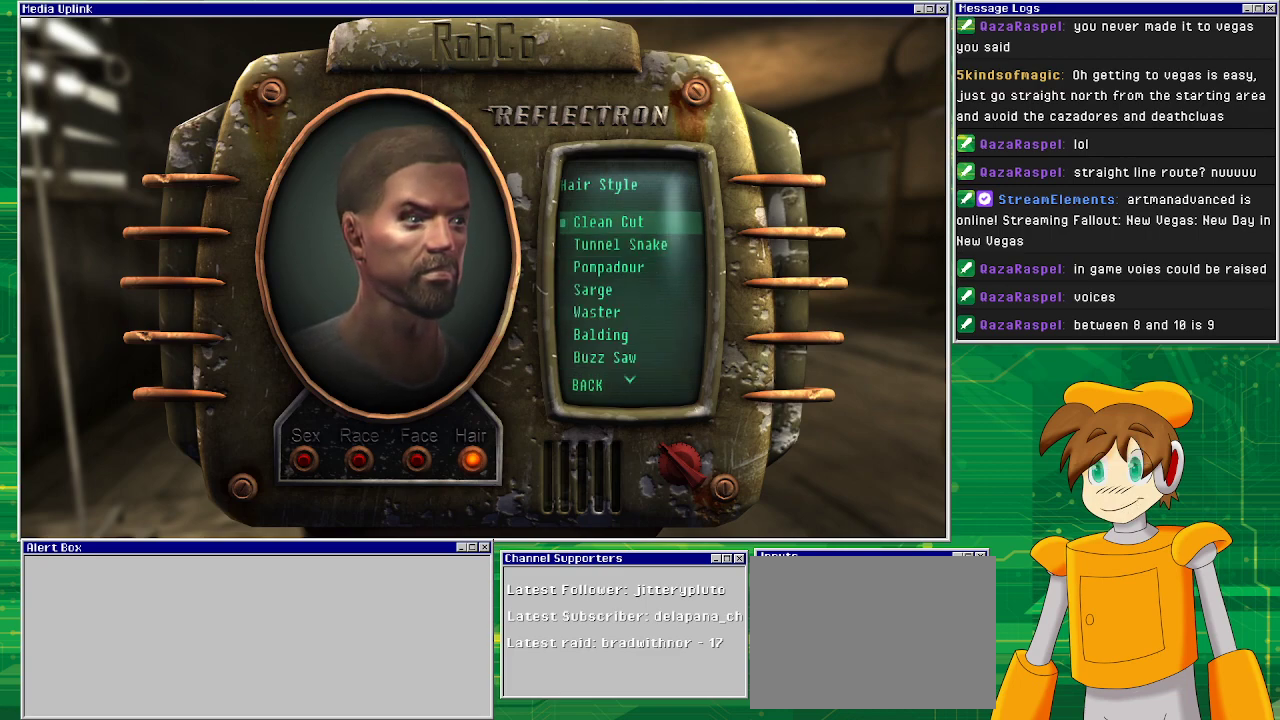
{"buttons": [], "left_stick": "center", "right_stick": "center", "events": [[117, "DPAD_DOWN", "down"], [250, "DPAD_DOWN", "up"], [267, "CROSS", "down"], [417, "CROSS", "up"]]}
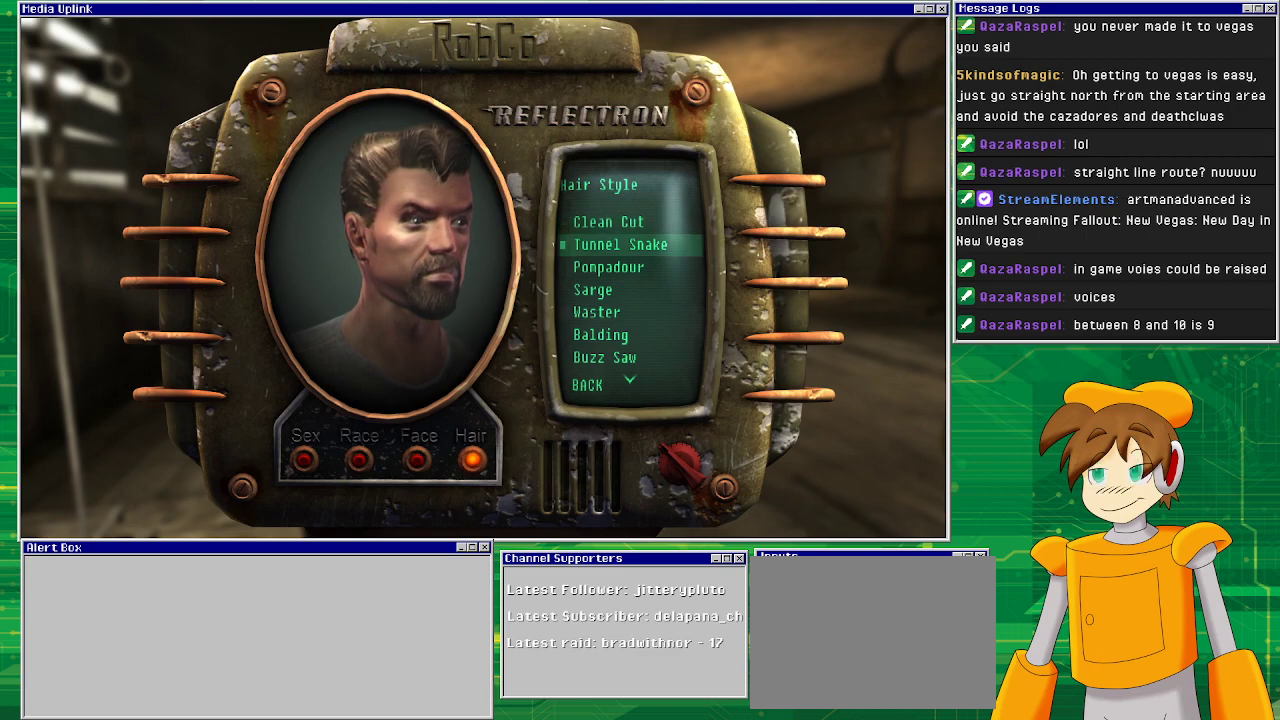
{"buttons": [], "left_stick": "center", "right_stick": "center", "events": []}